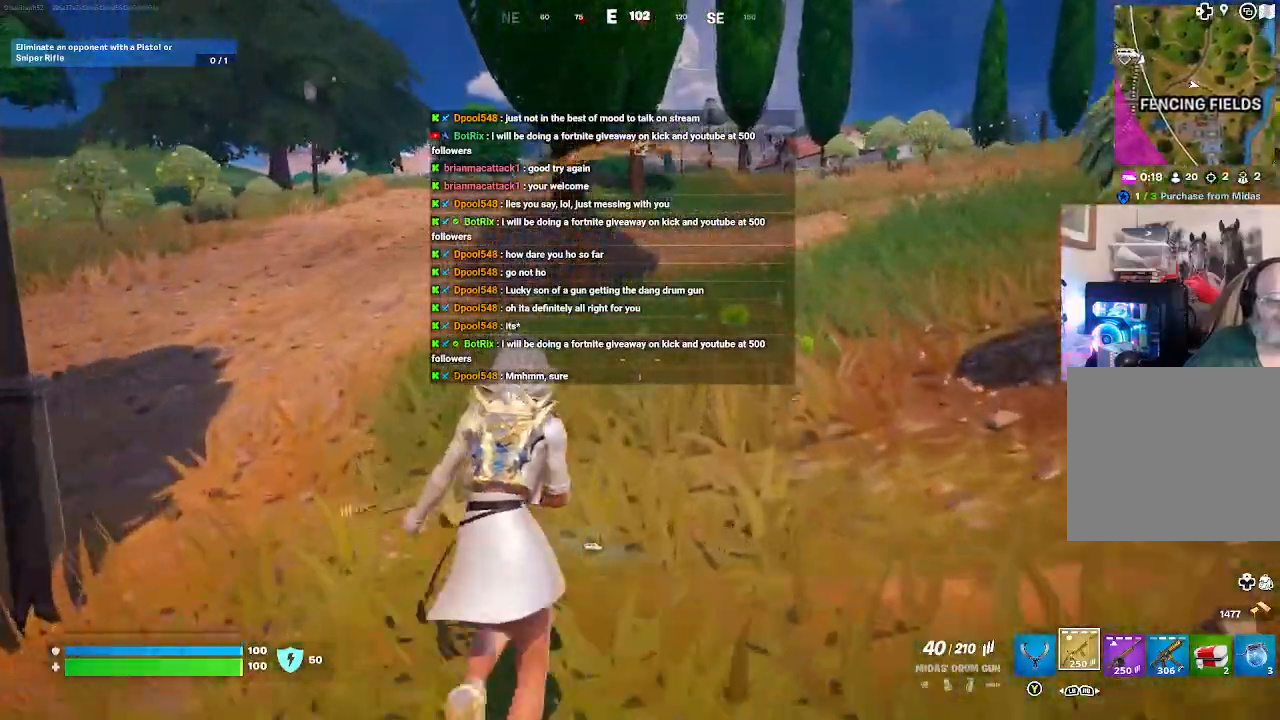
Gameplay with a controller (Xbox layout); each line is a JSON object with the inputs held at the frame after it. "events" lists button and stick changes between this image and that frame as [ms after this image, input, new state], when the widget could be followed in between.
{"buttons": [], "left_stick": "up", "right_stick": "center", "events": []}
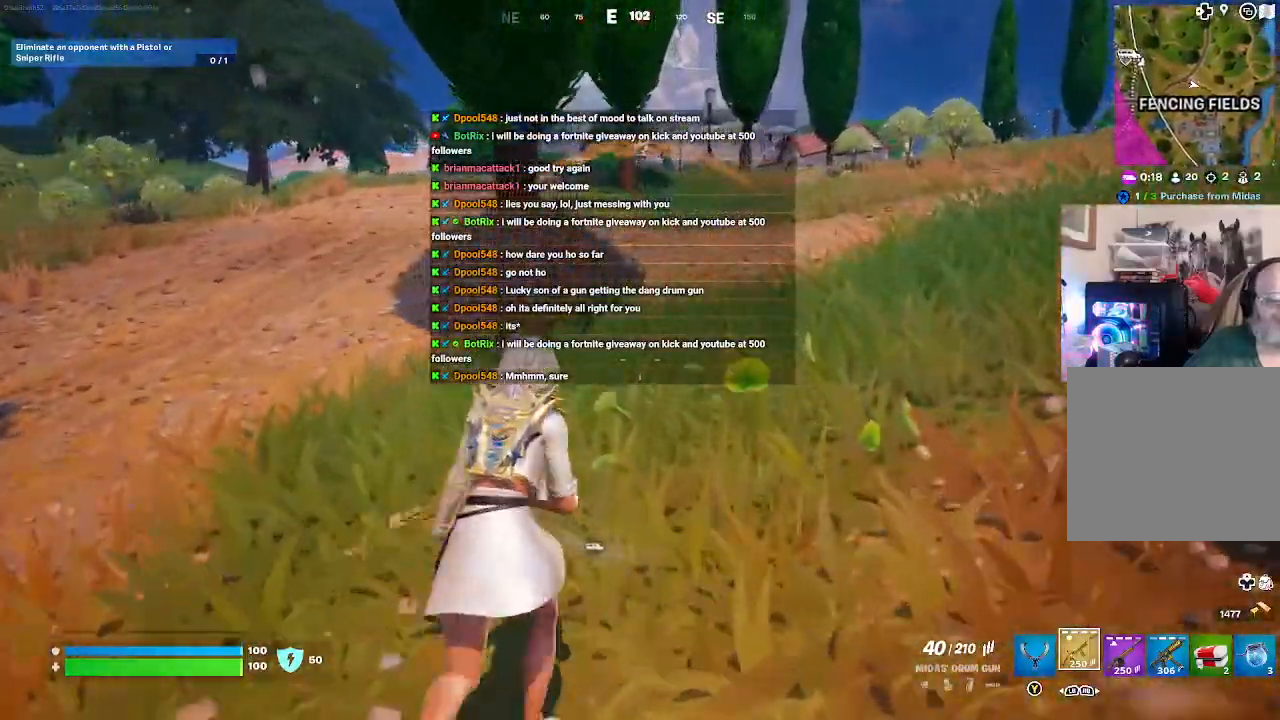
{"buttons": [], "left_stick": "up", "right_stick": "center", "events": []}
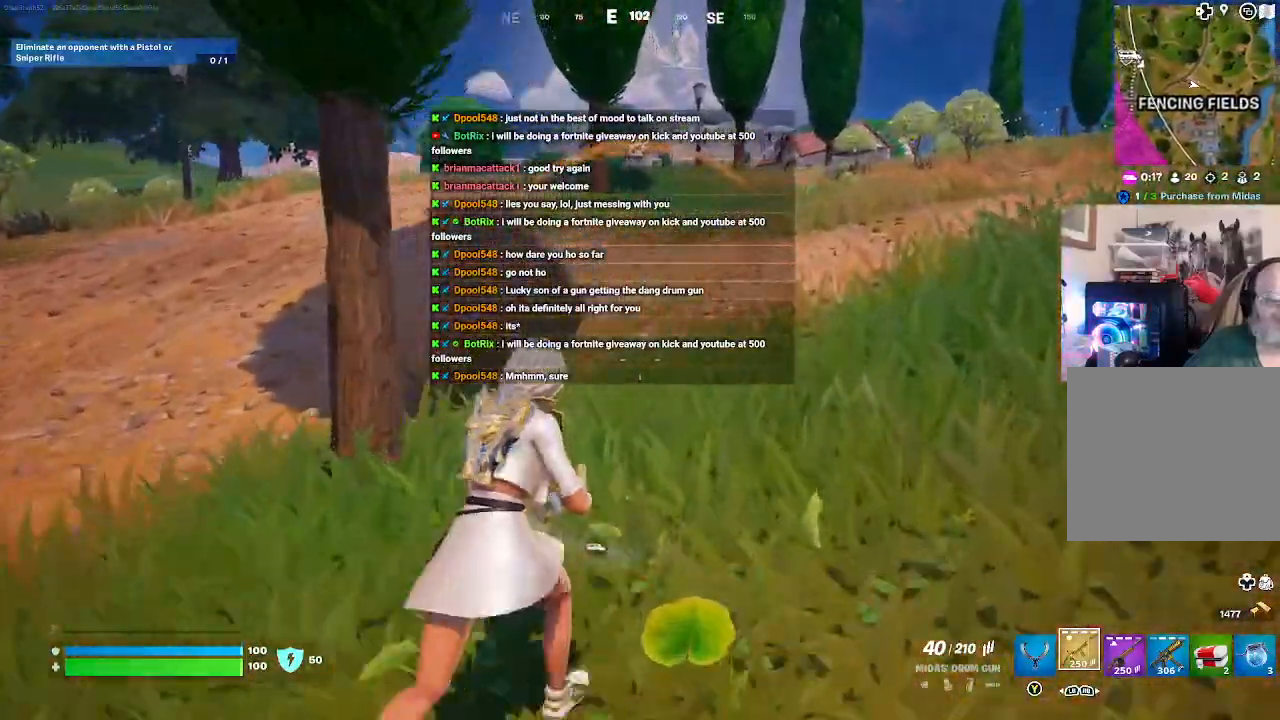
{"buttons": [], "left_stick": "up", "right_stick": "center", "events": []}
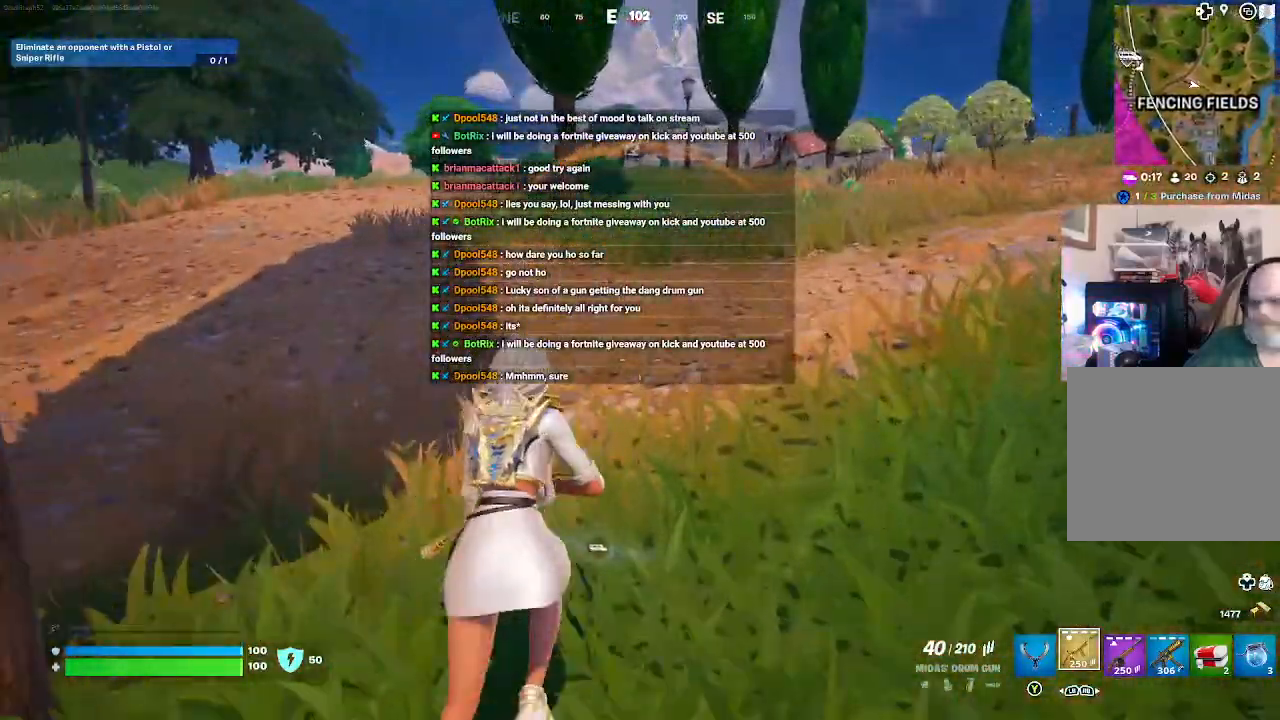
{"buttons": [], "left_stick": "up", "right_stick": "center", "events": []}
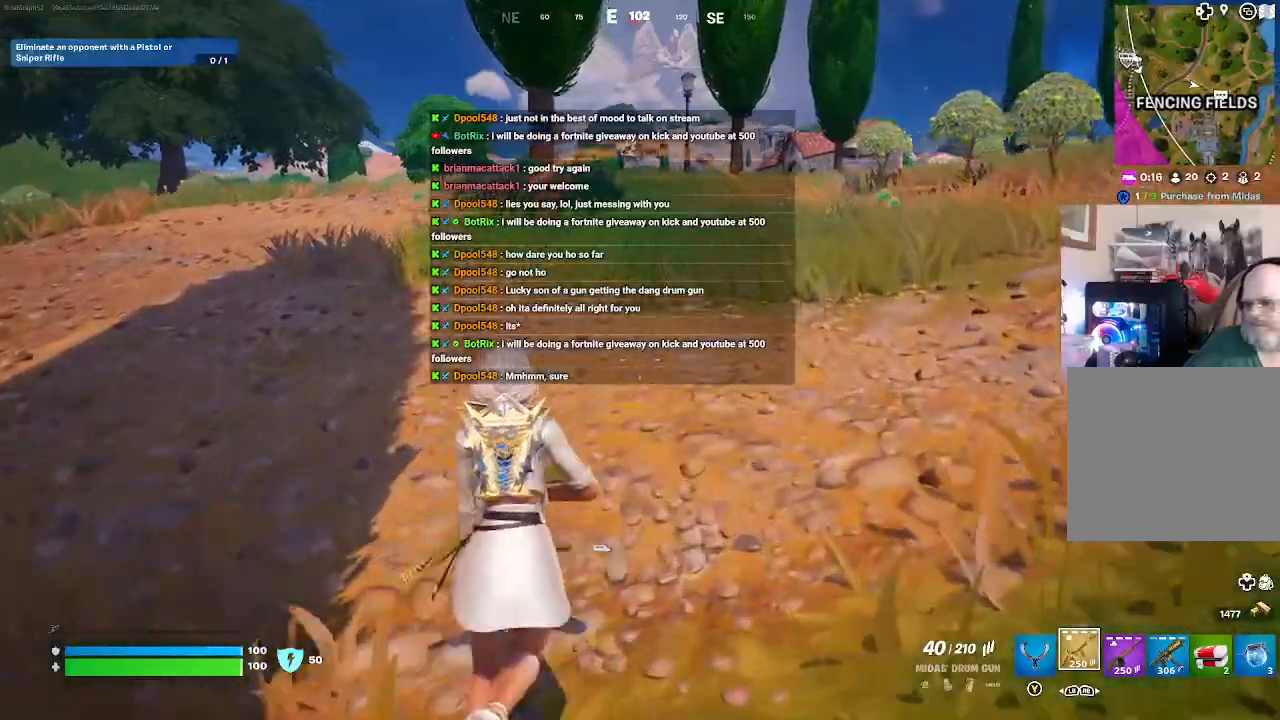
{"buttons": ["L3"], "left_stick": "up", "right_stick": "center", "events": [[300, "L3", "down"]]}
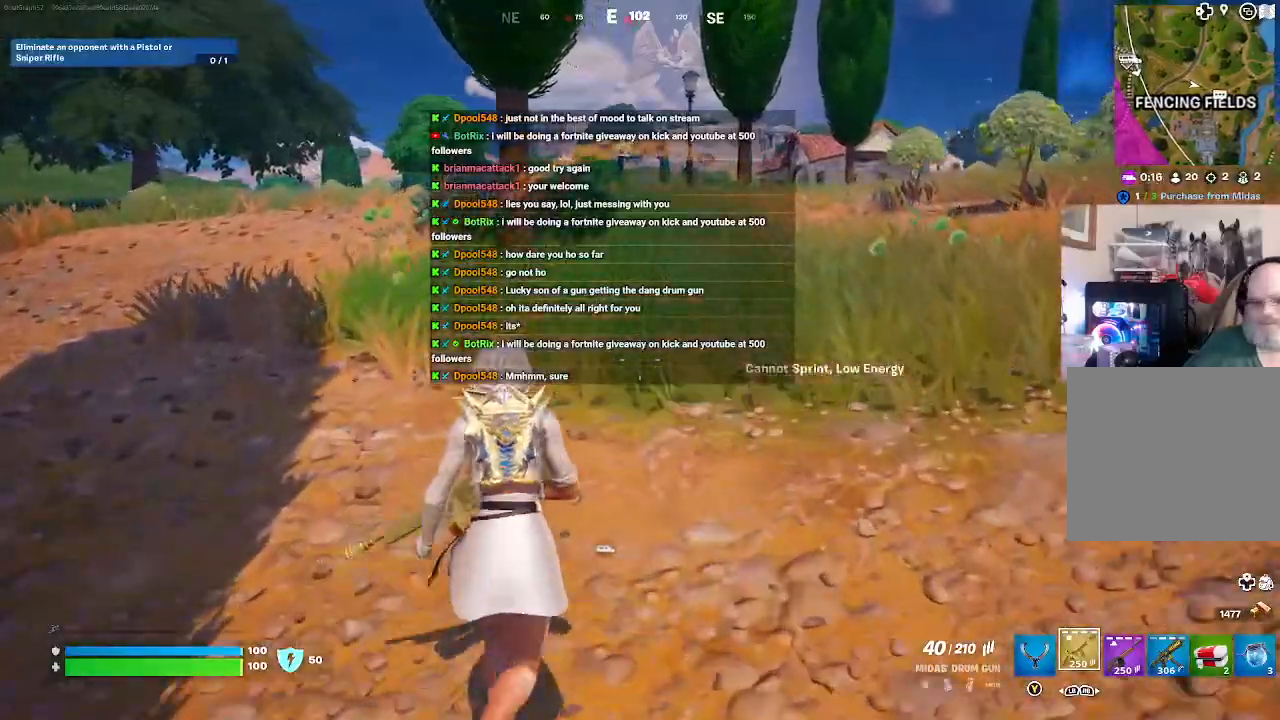
{"buttons": [], "left_stick": "up", "right_stick": "center", "events": [[167, "L3", "up"]]}
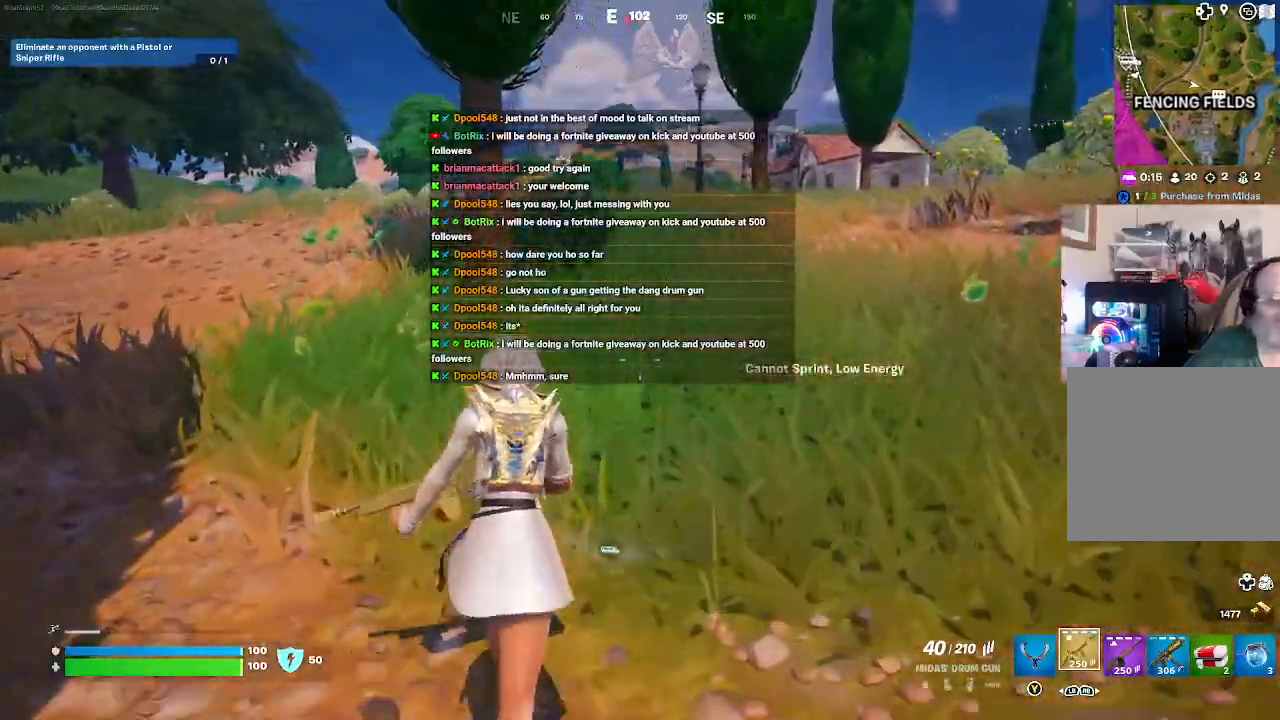
{"buttons": [], "left_stick": "up", "right_stick": "center", "events": []}
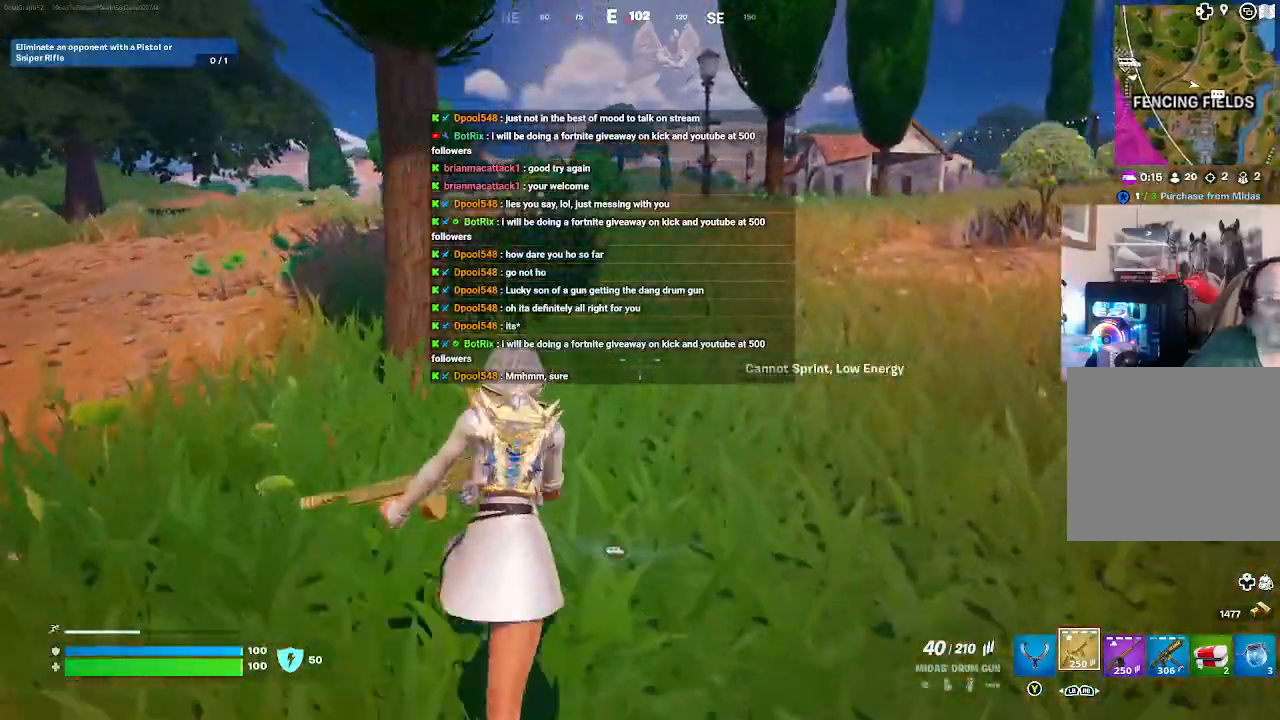
{"buttons": ["L3"], "left_stick": "up-left", "right_stick": "center", "events": [[67, "L3", "down"], [367, "left_stick", "up-left"]]}
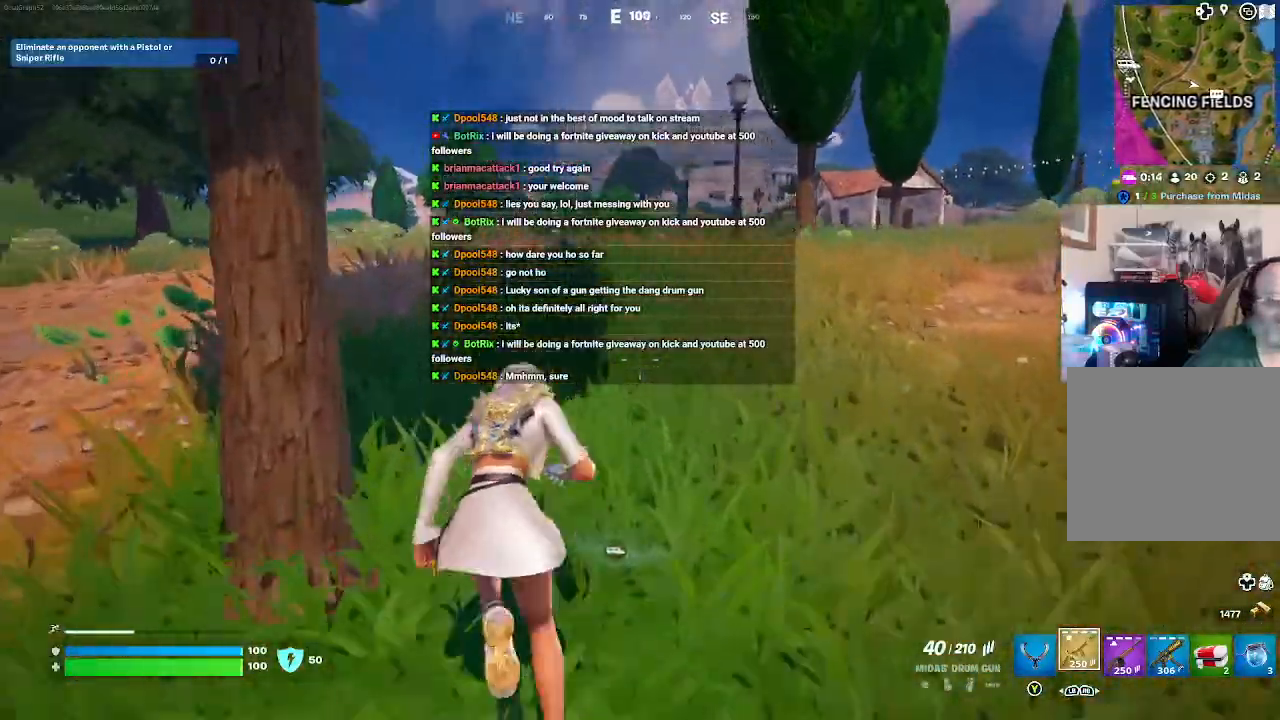
{"buttons": [], "left_stick": "up-left", "right_stick": "center", "events": [[33, "L3", "up"]]}
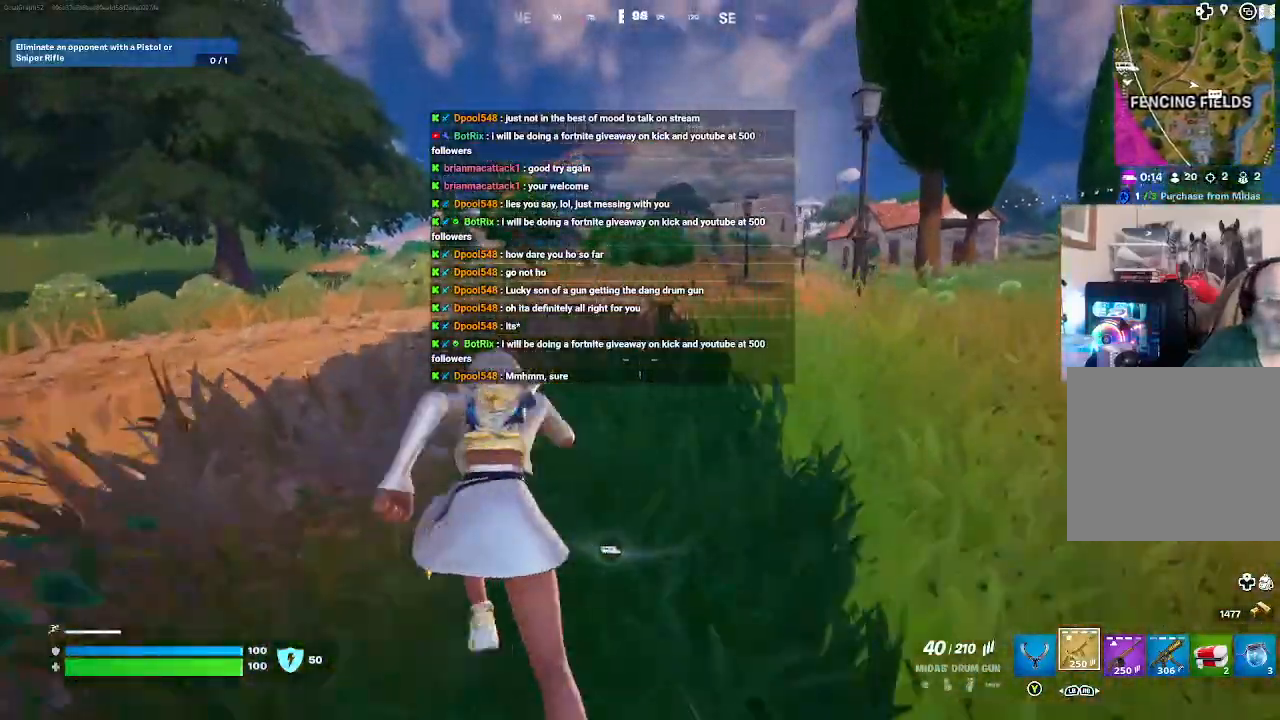
{"buttons": [], "left_stick": "up-left", "right_stick": "center", "events": []}
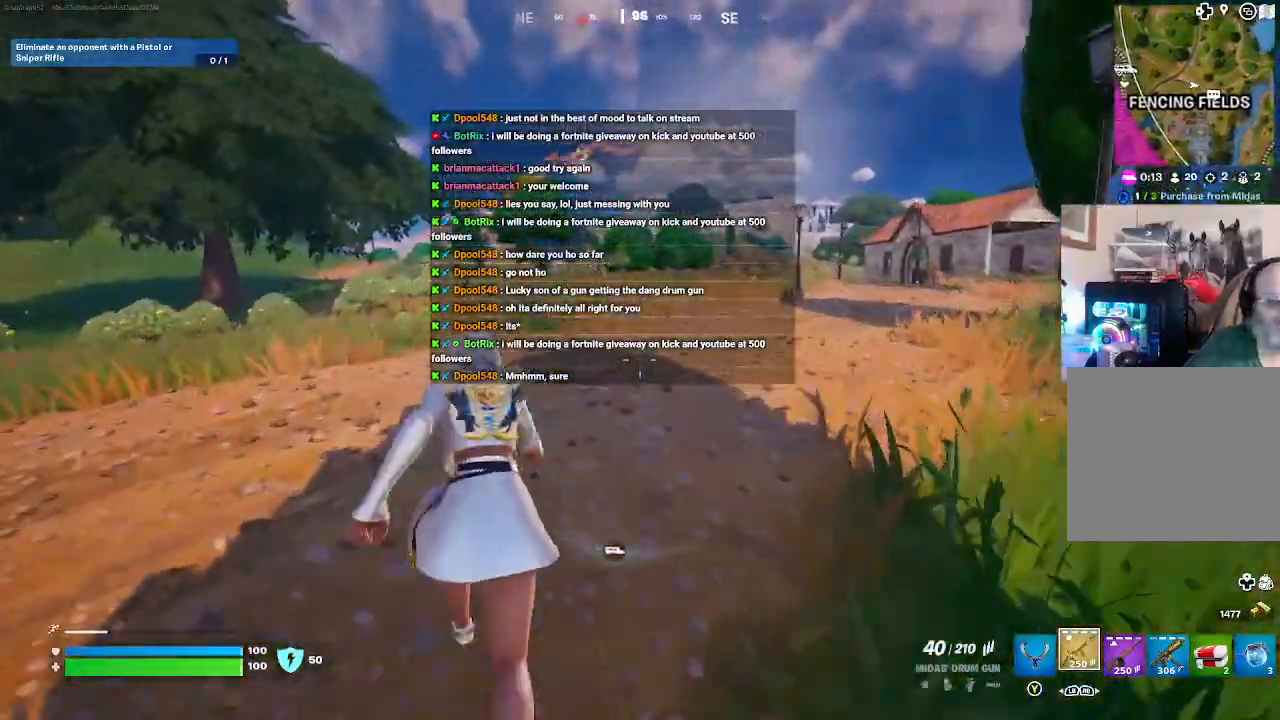
{"buttons": [], "left_stick": "up-left", "right_stick": "up-left", "events": [[433, "right_stick", "up-left"]]}
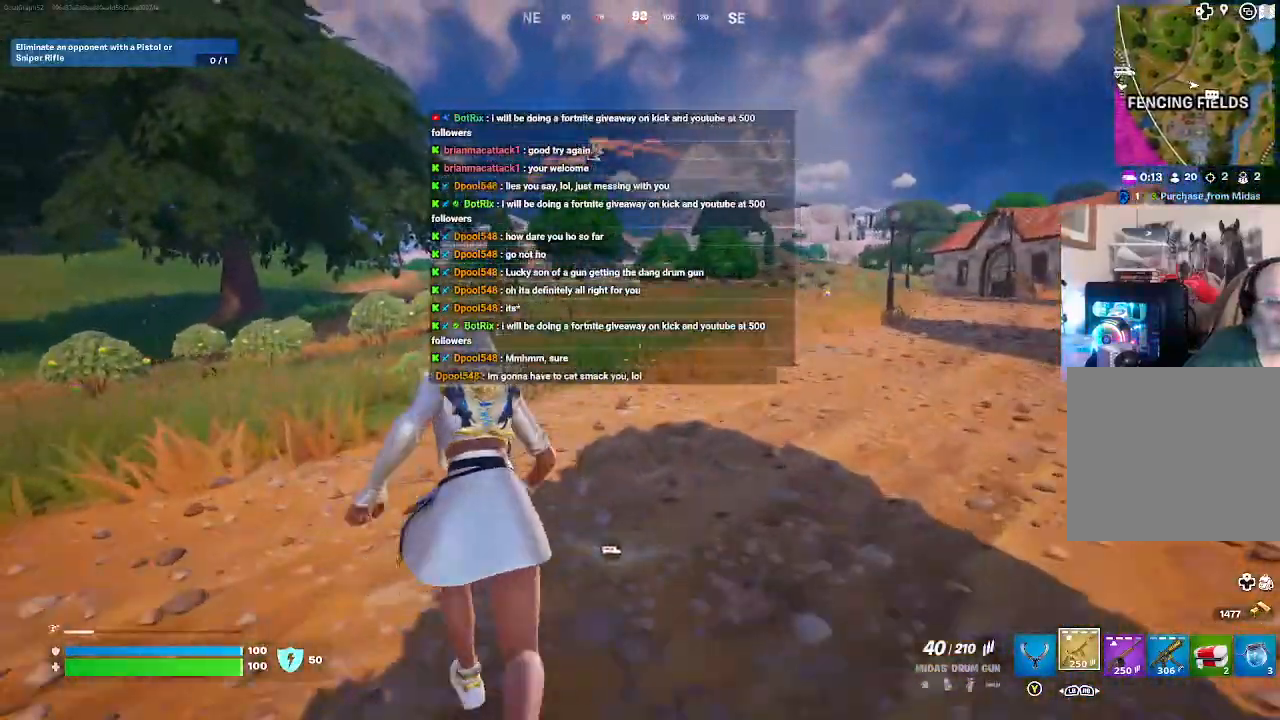
{"buttons": [], "left_stick": "up-left", "right_stick": "center", "events": [[467, "right_stick", "center"]]}
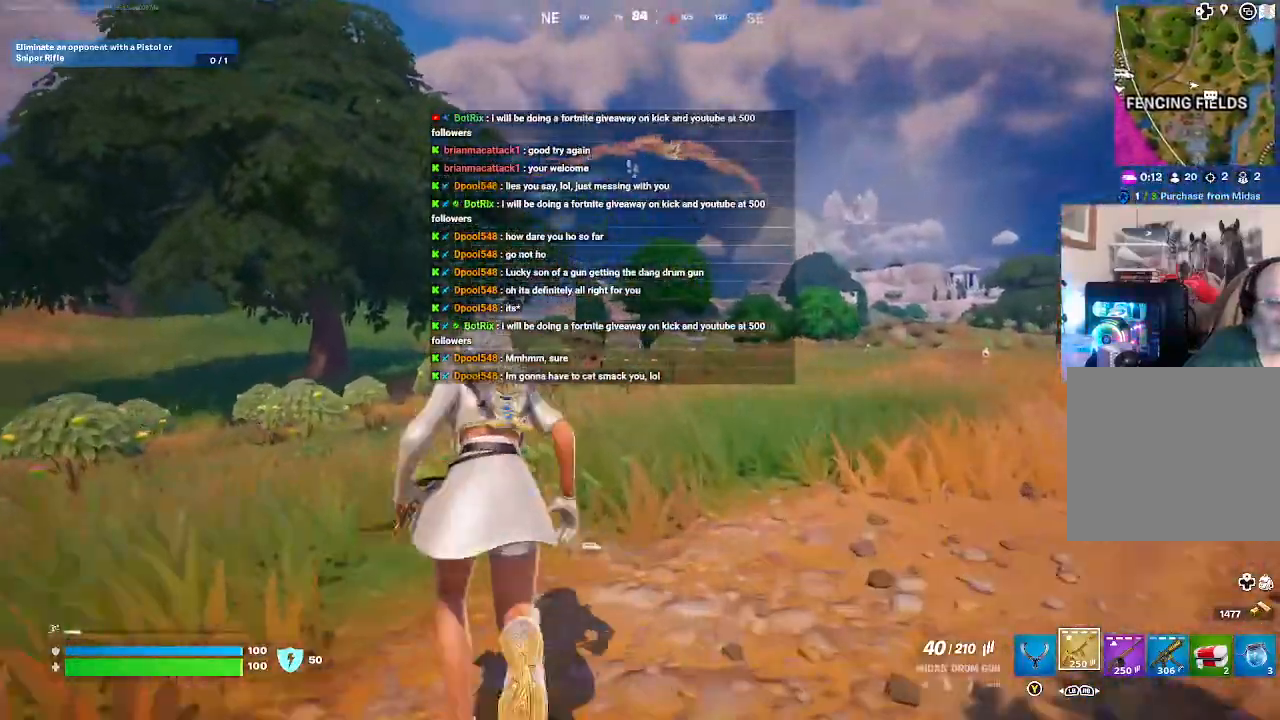
{"buttons": [], "left_stick": "up-left", "right_stick": "center", "events": []}
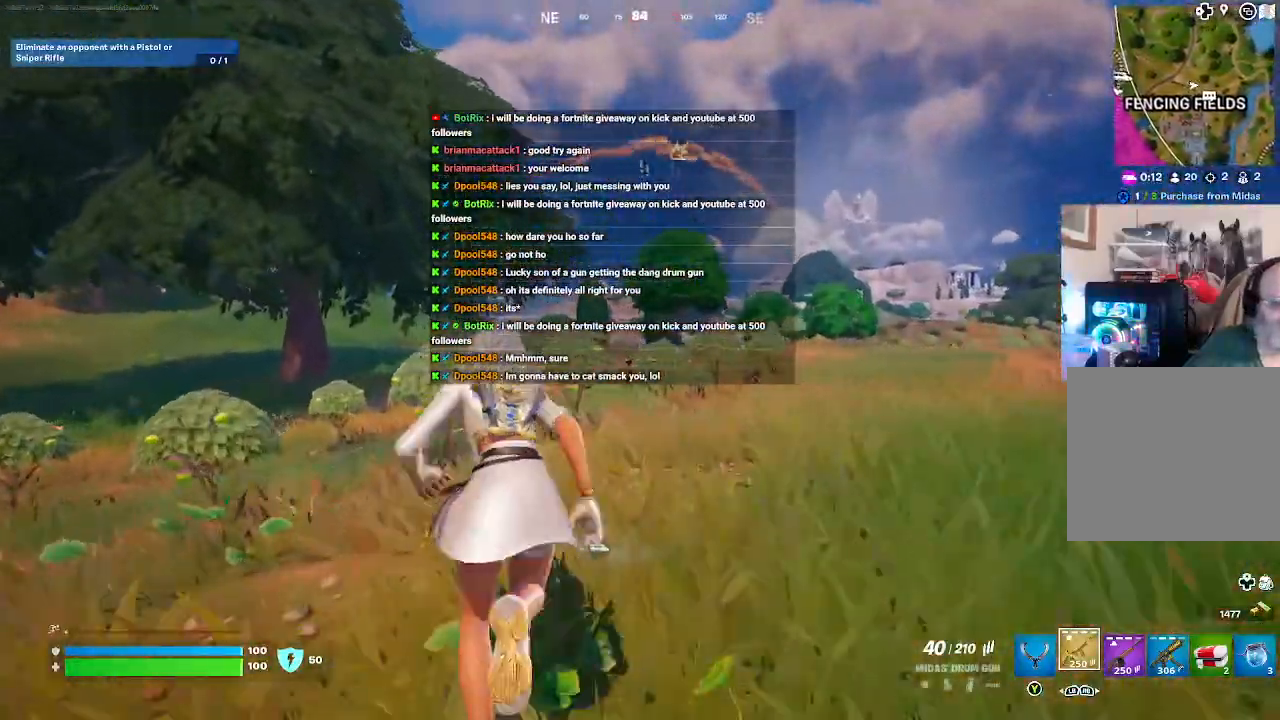
{"buttons": [], "left_stick": "up", "right_stick": "down", "events": [[200, "left_stick", "up"], [500, "right_stick", "down"]]}
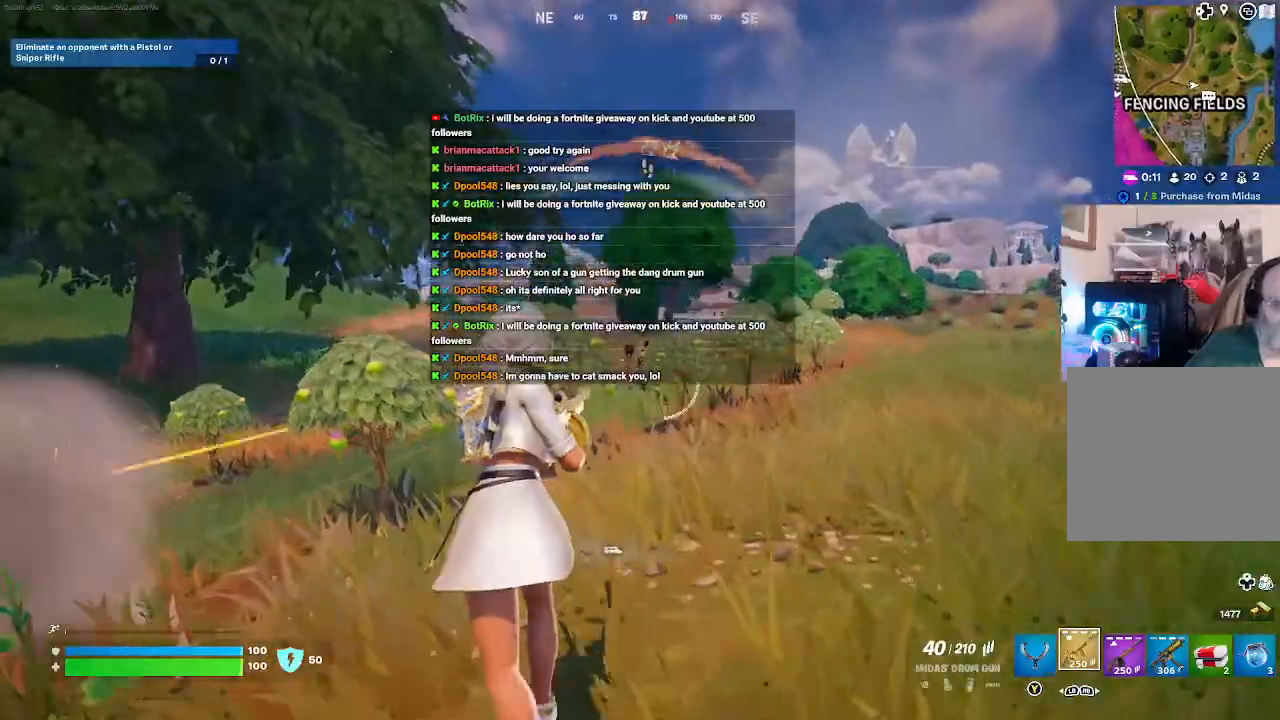
{"buttons": [], "left_stick": "up-right", "right_stick": "center", "events": [[200, "right_stick", "center"], [433, "left_stick", "up-right"]]}
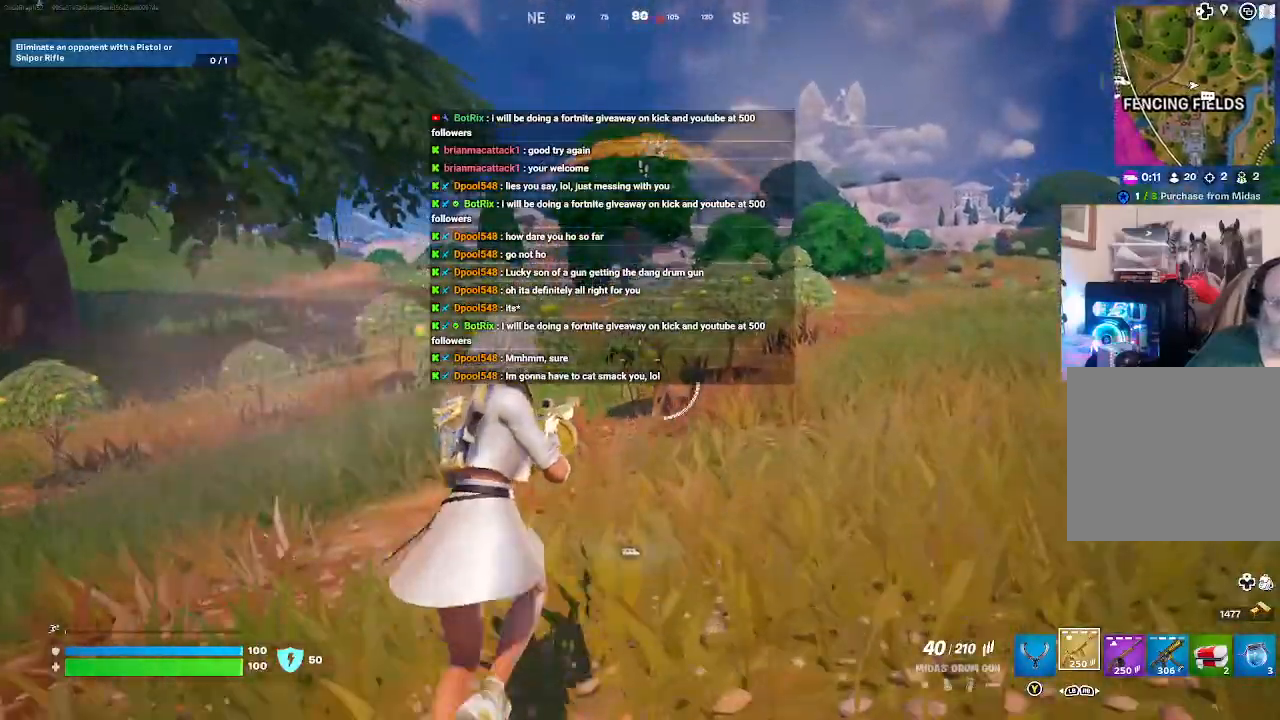
{"buttons": [], "left_stick": "up-right", "right_stick": "center", "events": []}
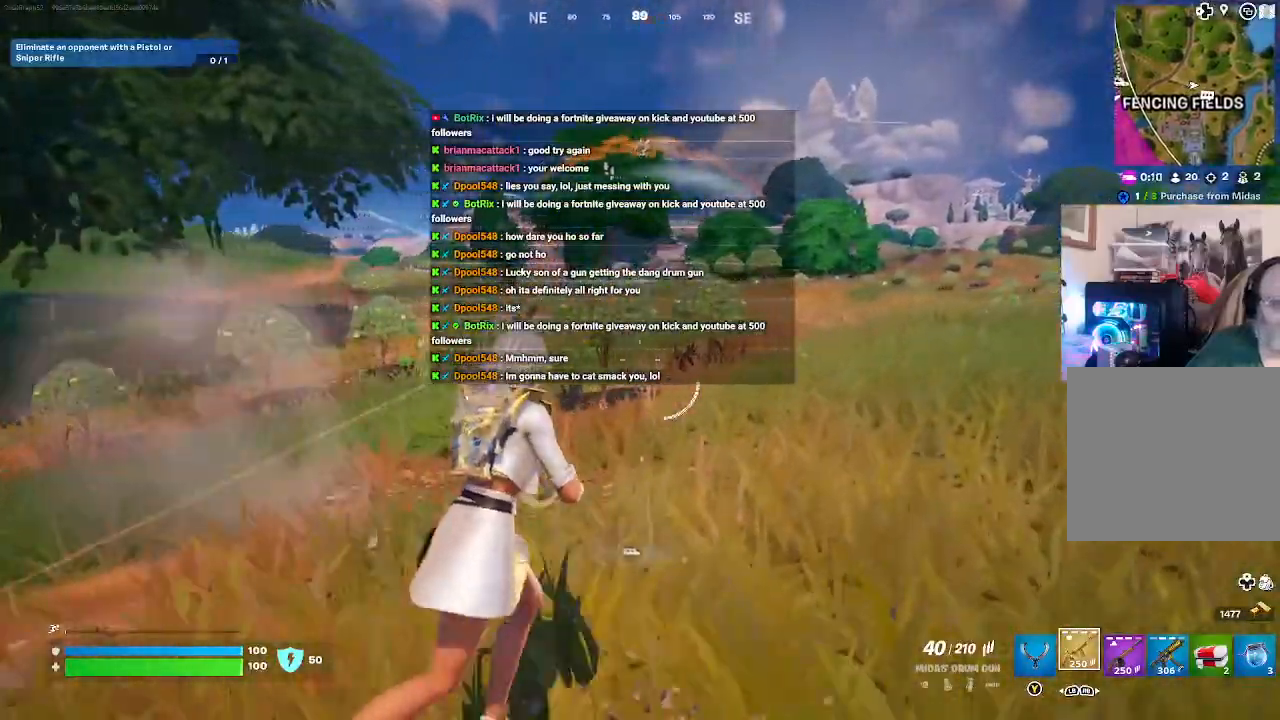
{"buttons": ["L2"], "left_stick": "up", "right_stick": "center", "events": [[100, "left_stick", "up"], [100, "right_stick", "left"], [400, "L2", "down"], [467, "right_stick", "center"]]}
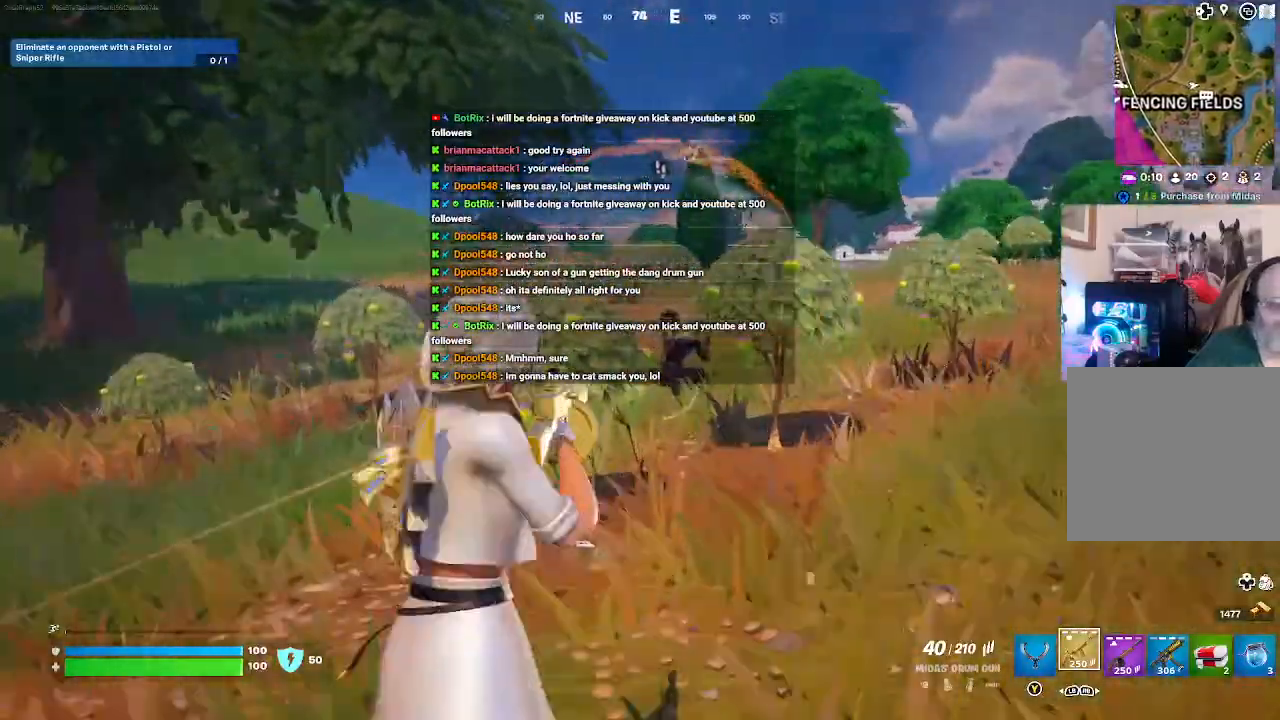
{"buttons": ["L2", "R2"], "left_stick": "up-right", "right_stick": "center", "events": [[200, "left_stick", "up-right"], [500, "R2", "down"]]}
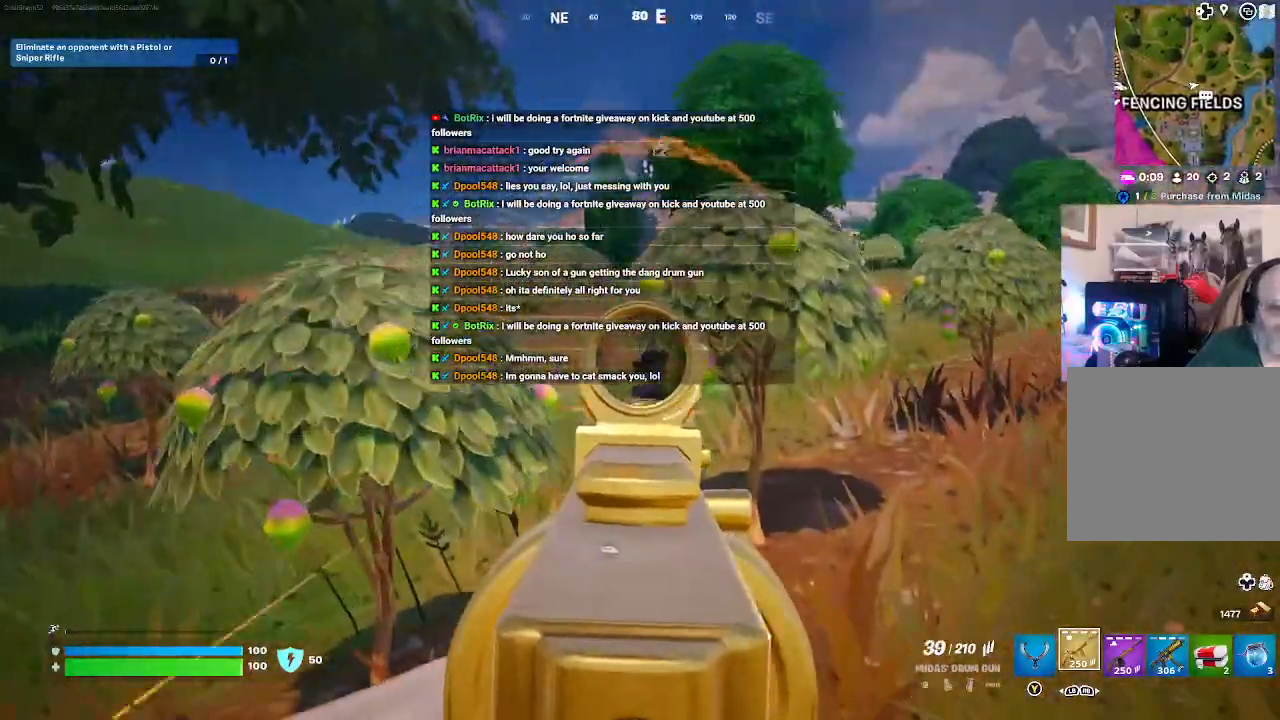
{"buttons": ["L2", "R2"], "left_stick": "right", "right_stick": "center", "events": [[67, "R3", "down"], [200, "R3", "up"], [300, "left_stick", "right"]]}
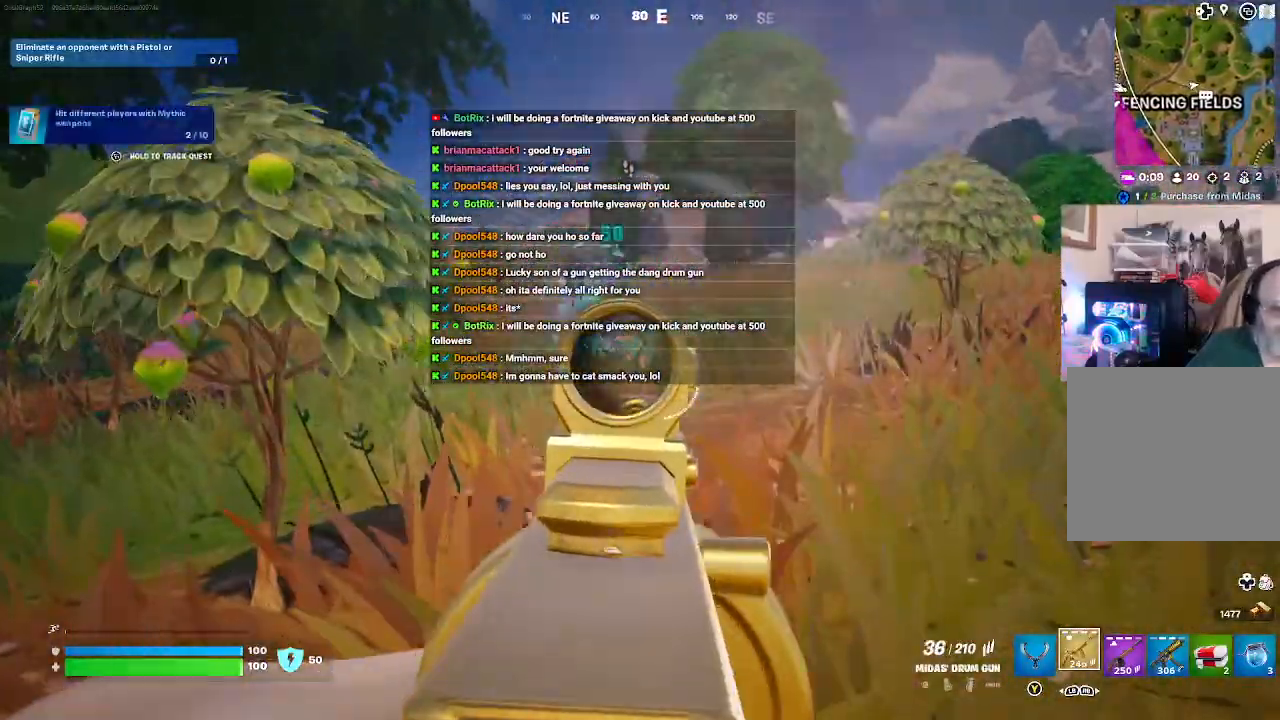
{"buttons": ["L2", "R2"], "left_stick": "right", "right_stick": "down", "events": [[67, "right_stick", "up"], [200, "right_stick", "up-left"], [400, "right_stick", "center"], [467, "right_stick", "down"]]}
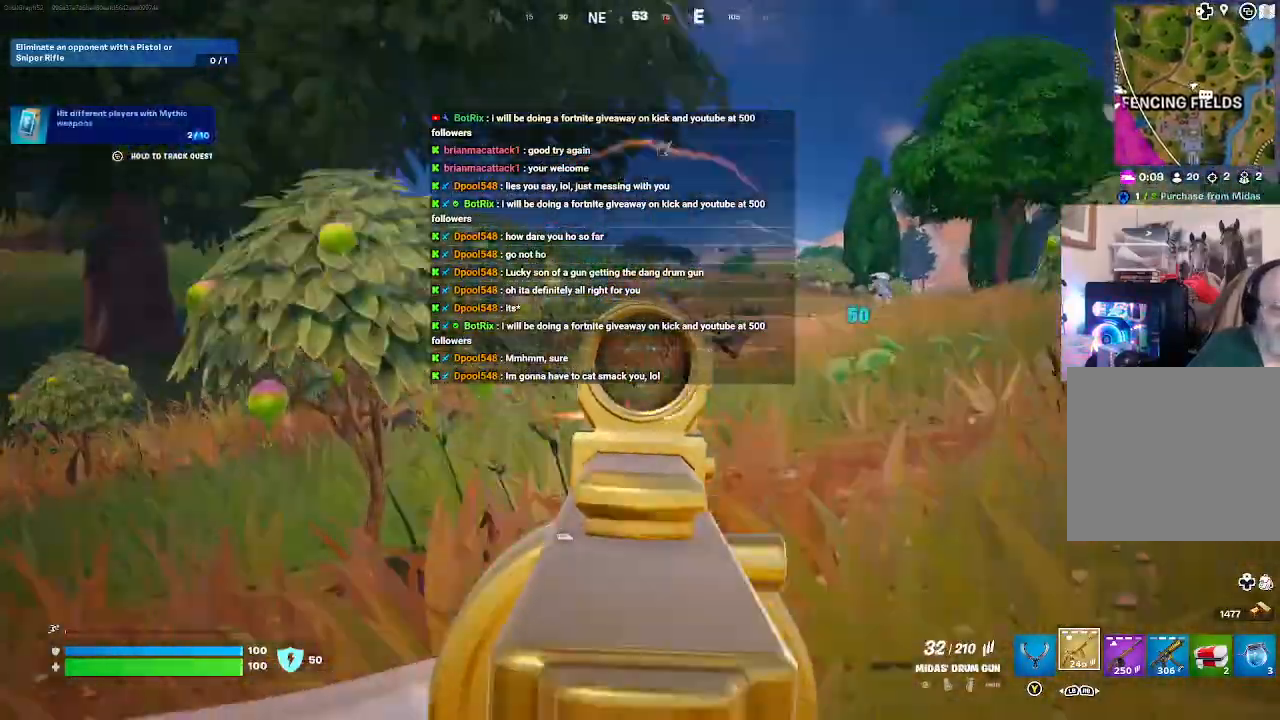
{"buttons": ["L2", "R2"], "left_stick": "right", "right_stick": "up-left", "events": [[167, "right_stick", "center"], [333, "right_stick", "up-left"]]}
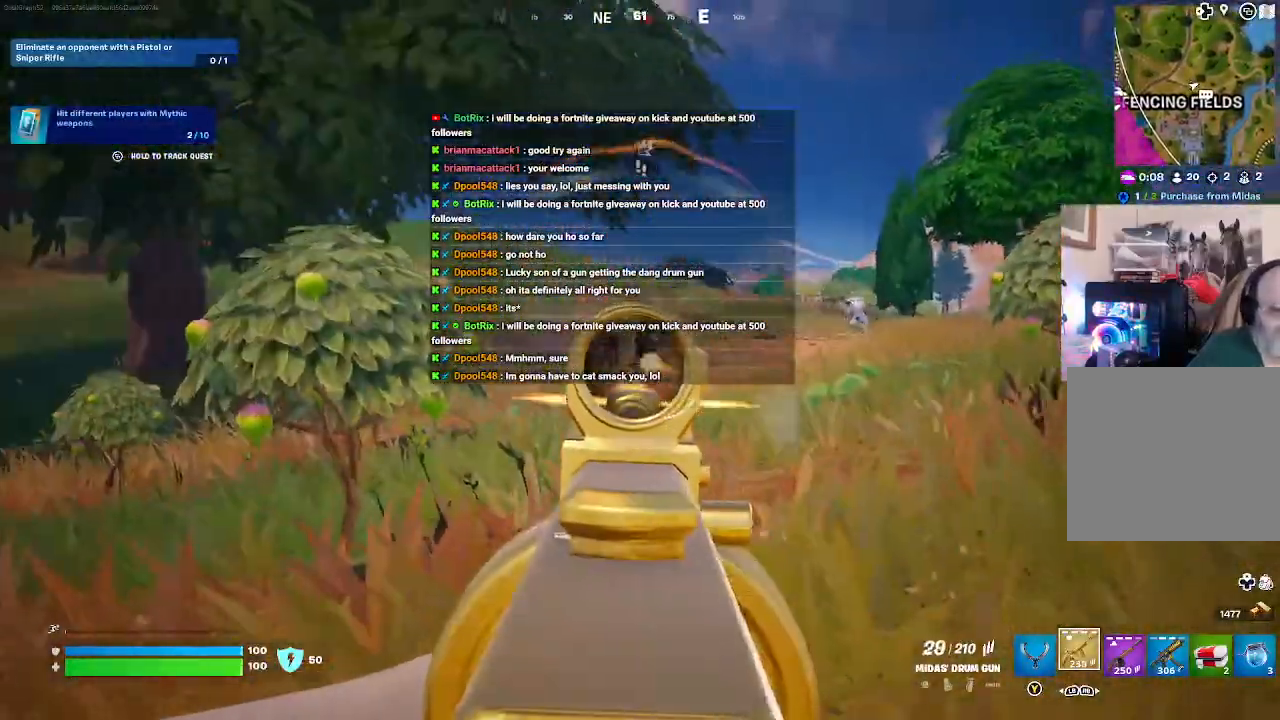
{"buttons": ["L2", "R2"], "left_stick": "right", "right_stick": "center", "events": [[33, "right_stick", "left"], [167, "right_stick", "center"]]}
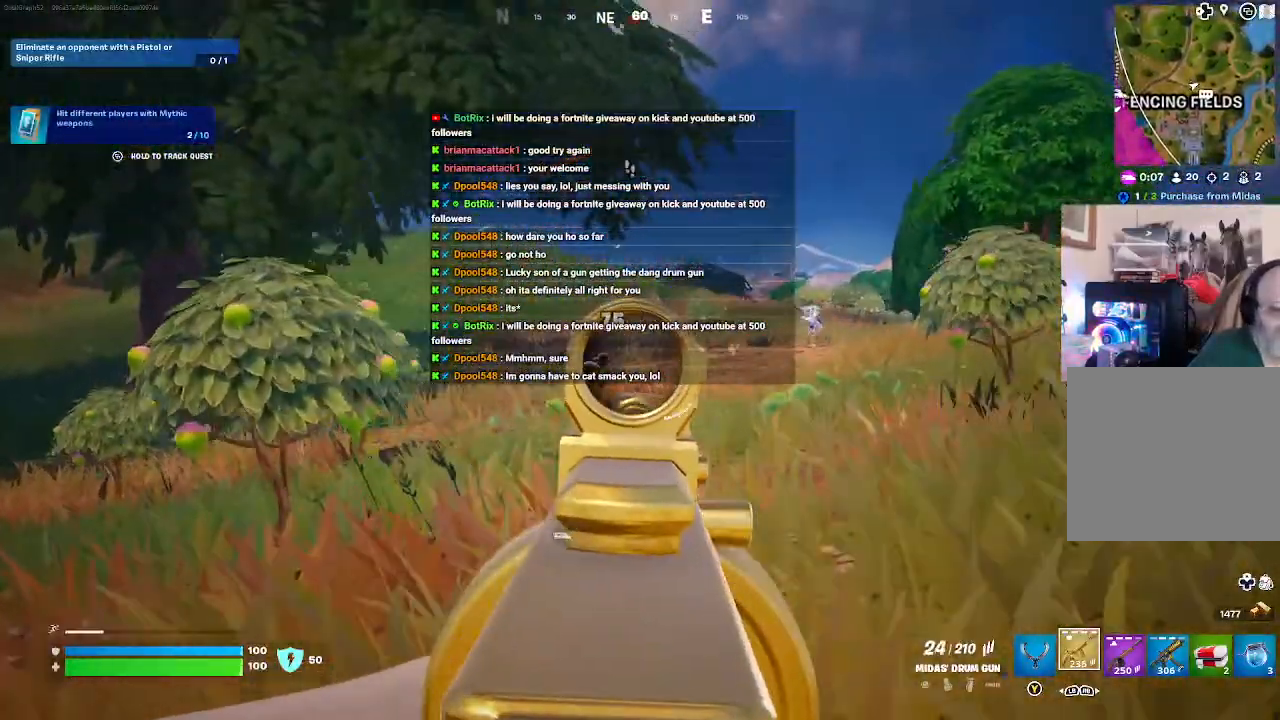
{"buttons": ["L2", "R2"], "left_stick": "down-right", "right_stick": "left", "events": [[233, "right_stick", "left"], [267, "left_stick", "down-right"]]}
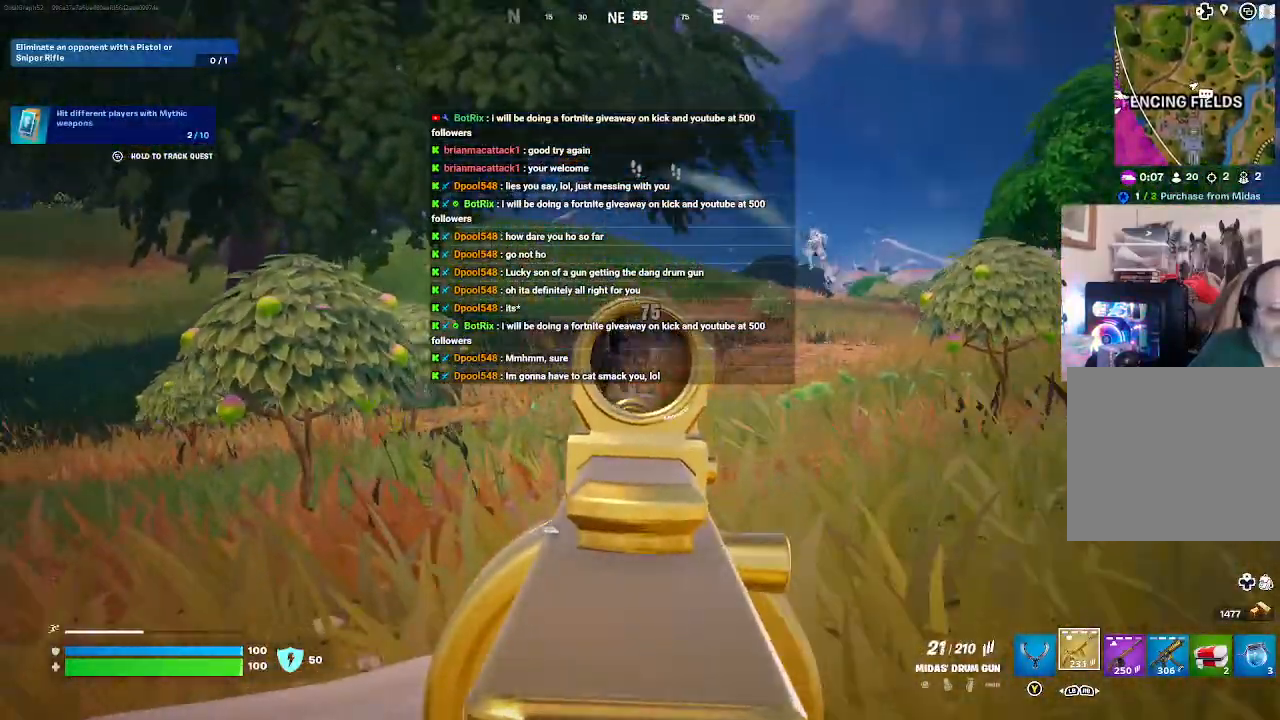
{"buttons": ["L2", "R2"], "left_stick": "down-right", "right_stick": "left", "events": [[267, "right_stick", "center"], [367, "right_stick", "left"]]}
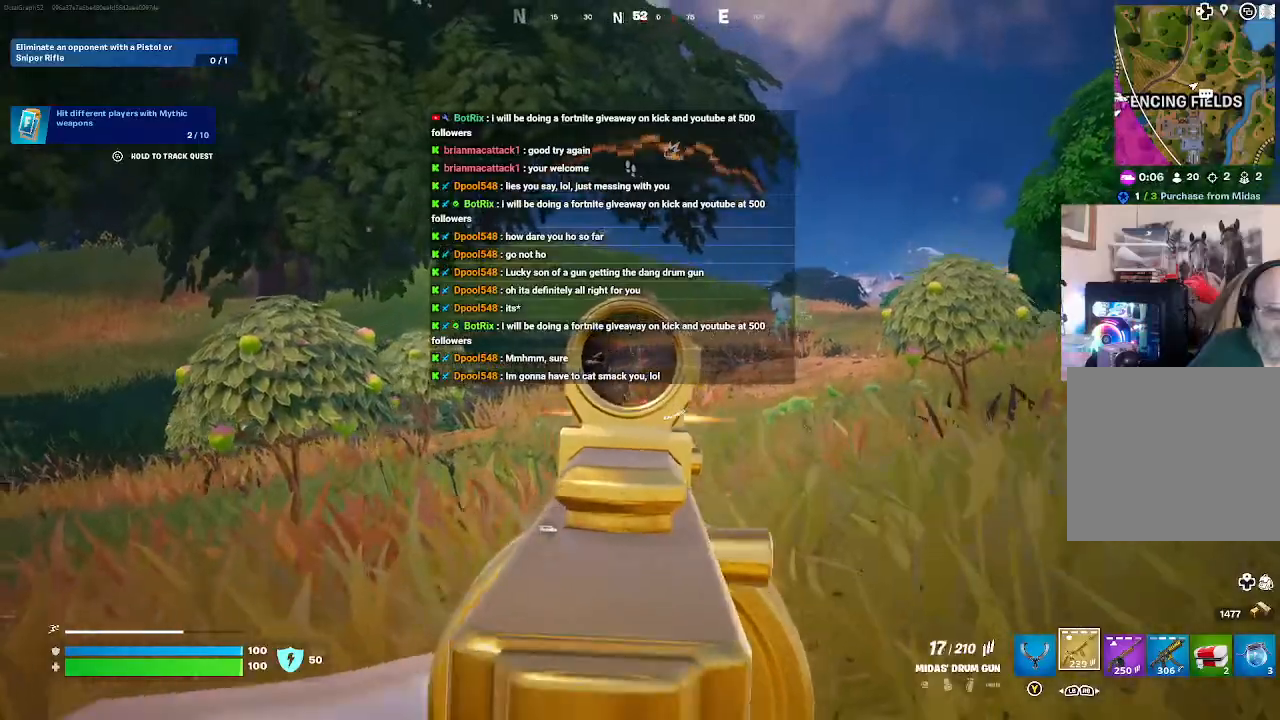
{"buttons": ["L2", "R2"], "left_stick": "down-right", "right_stick": "center", "events": [[367, "right_stick", "center"]]}
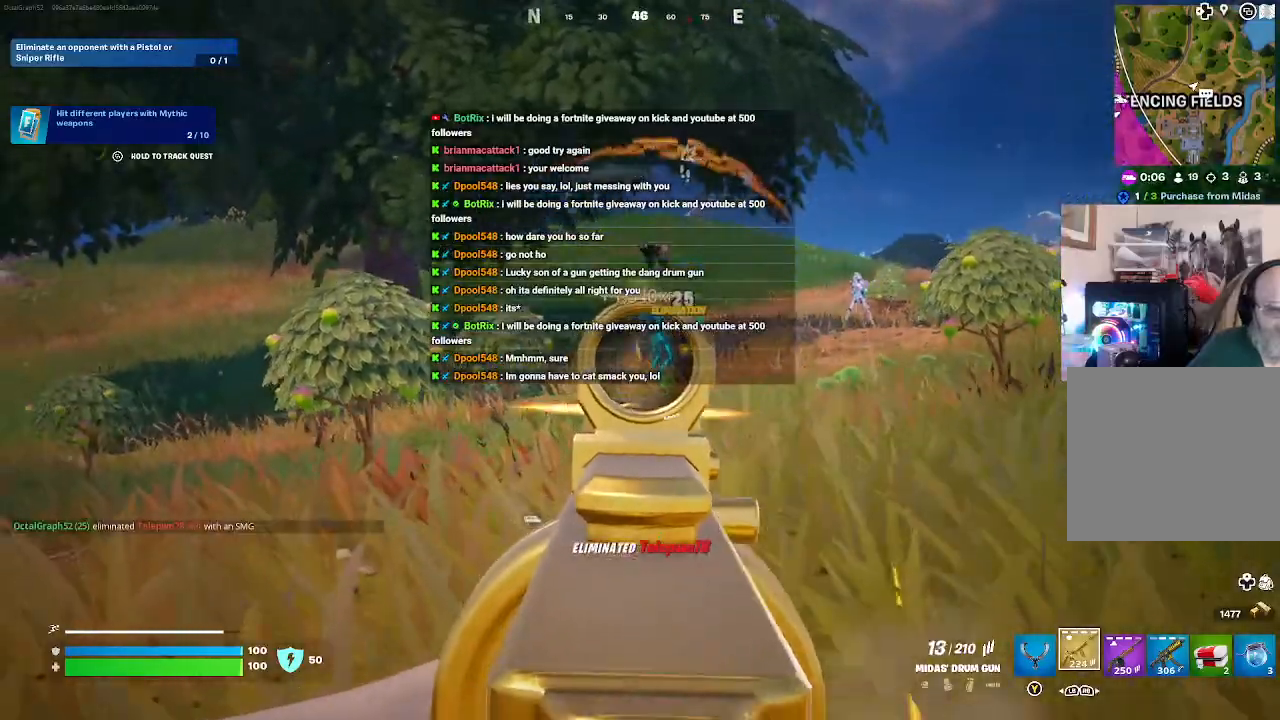
{"buttons": [], "left_stick": "up-right", "right_stick": "center", "events": [[67, "right_stick", "left"], [233, "R2", "up"], [233, "right_stick", "center"], [267, "L2", "up"], [400, "left_stick", "up"], [467, "left_stick", "up-right"]]}
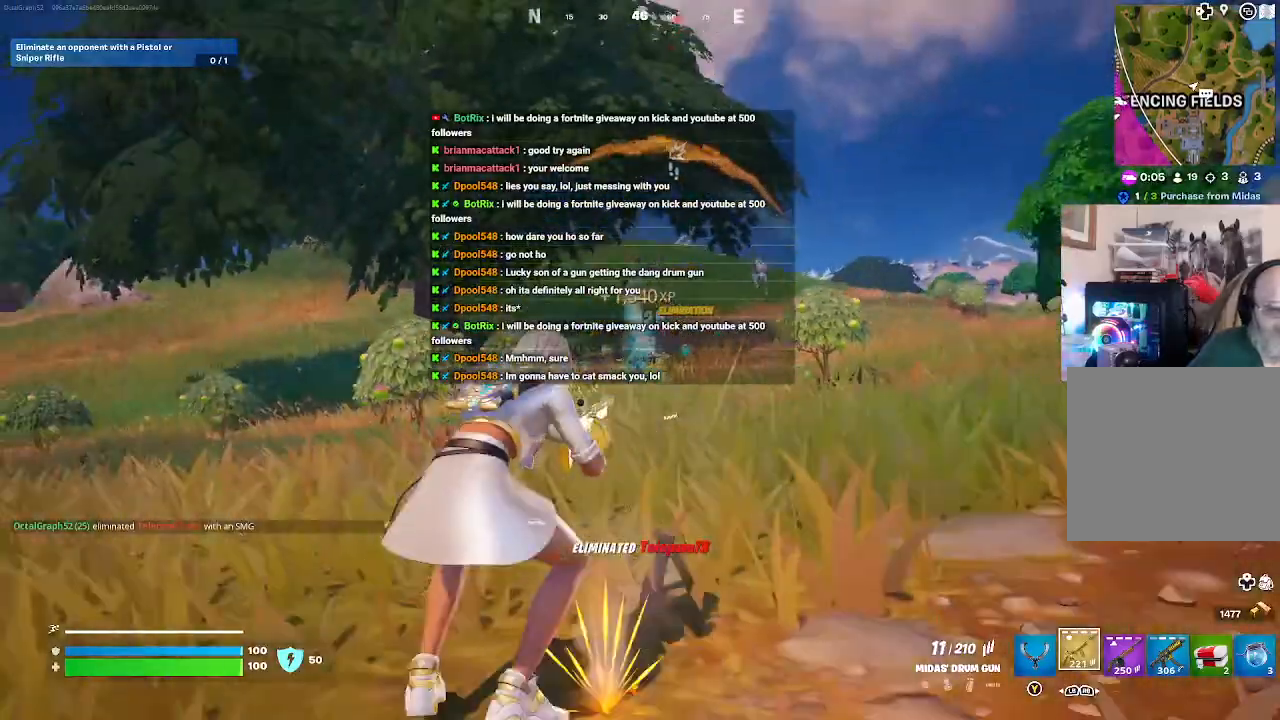
{"buttons": ["A"], "left_stick": "right", "right_stick": "center", "events": [[100, "X", "down"], [200, "X", "up"], [400, "A", "down"], [400, "left_stick", "right"]]}
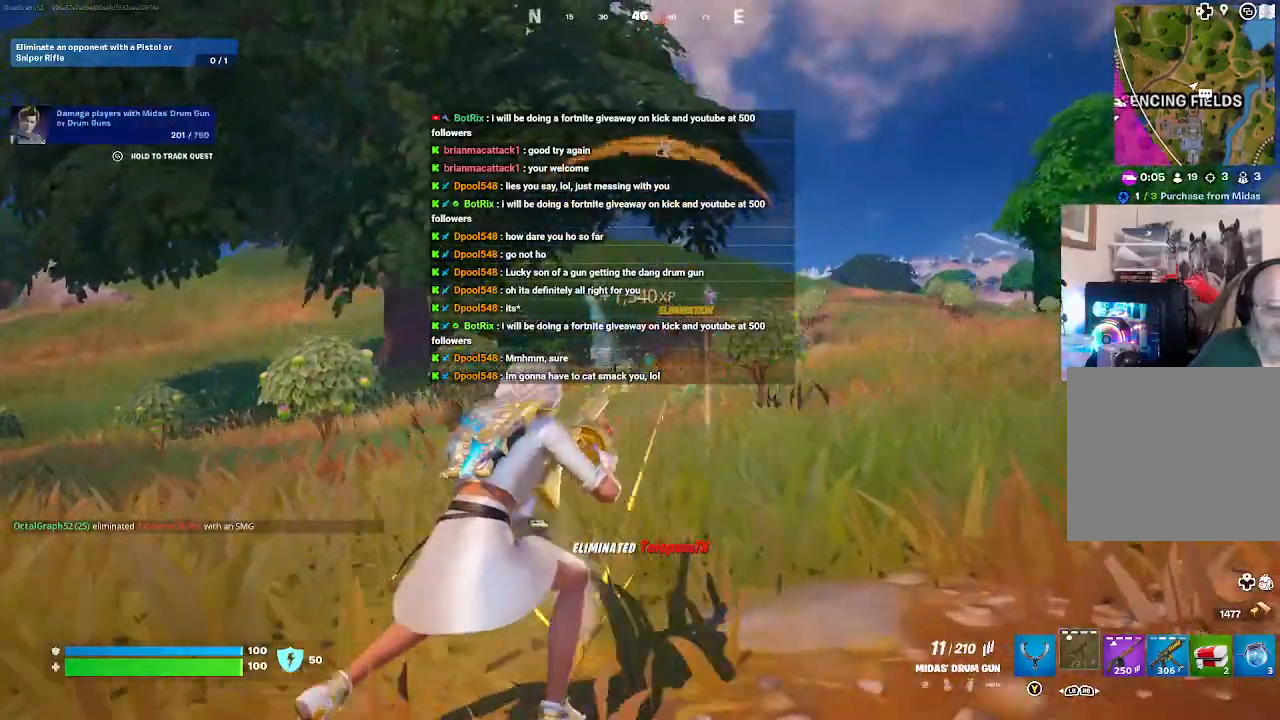
{"buttons": [], "left_stick": "up-right", "right_stick": "center", "events": [[33, "A", "up"], [367, "left_stick", "up-right"]]}
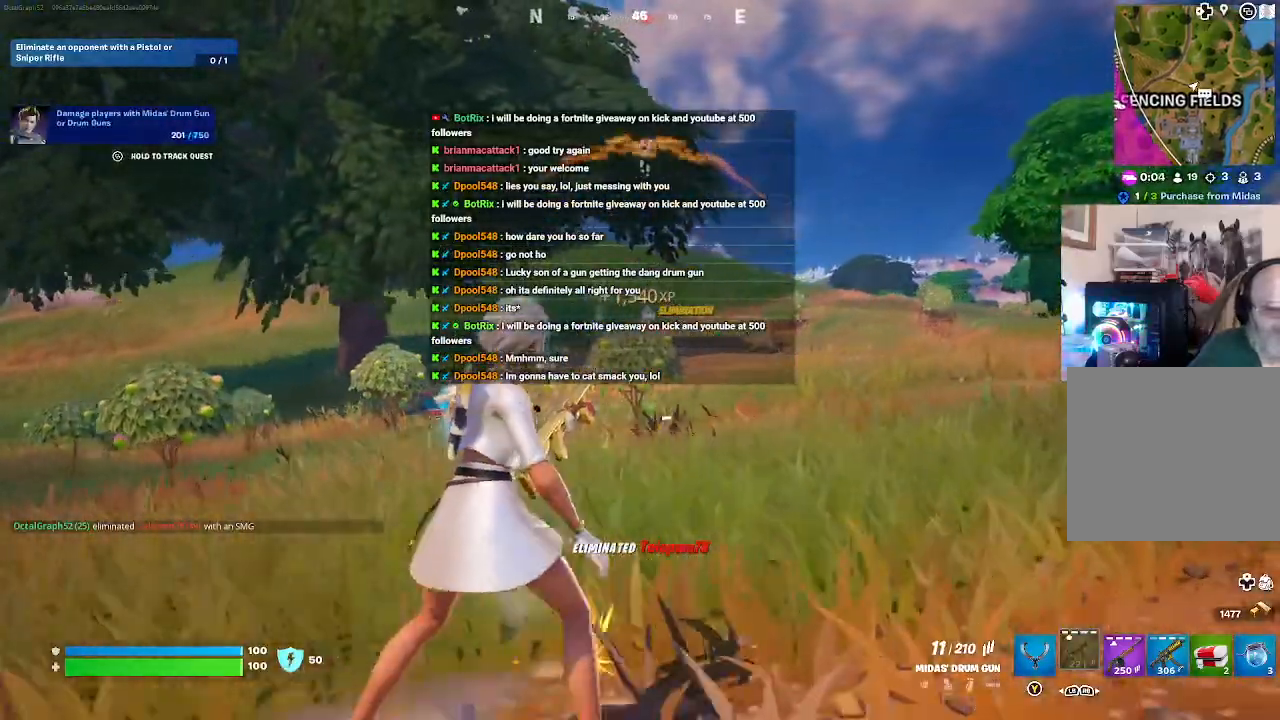
{"buttons": [], "left_stick": "up-right", "right_stick": "left", "events": [[300, "right_stick", "left"]]}
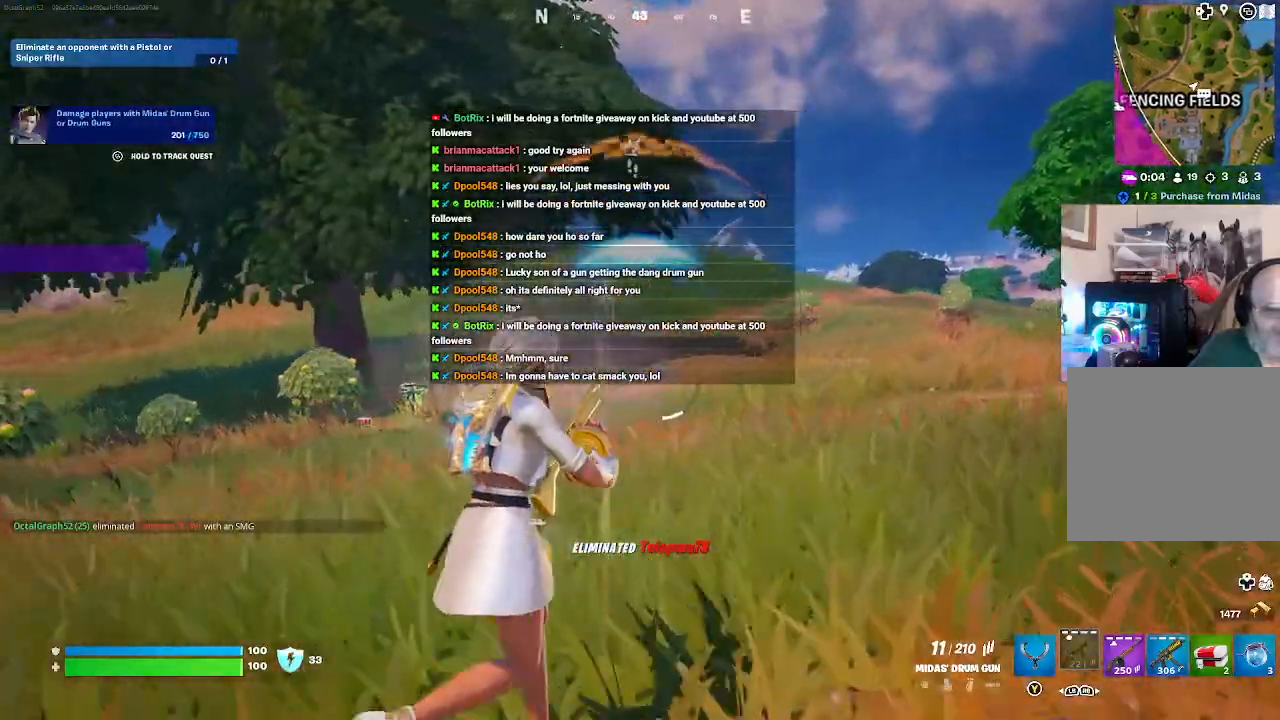
{"buttons": [], "left_stick": "up-right", "right_stick": "left", "events": []}